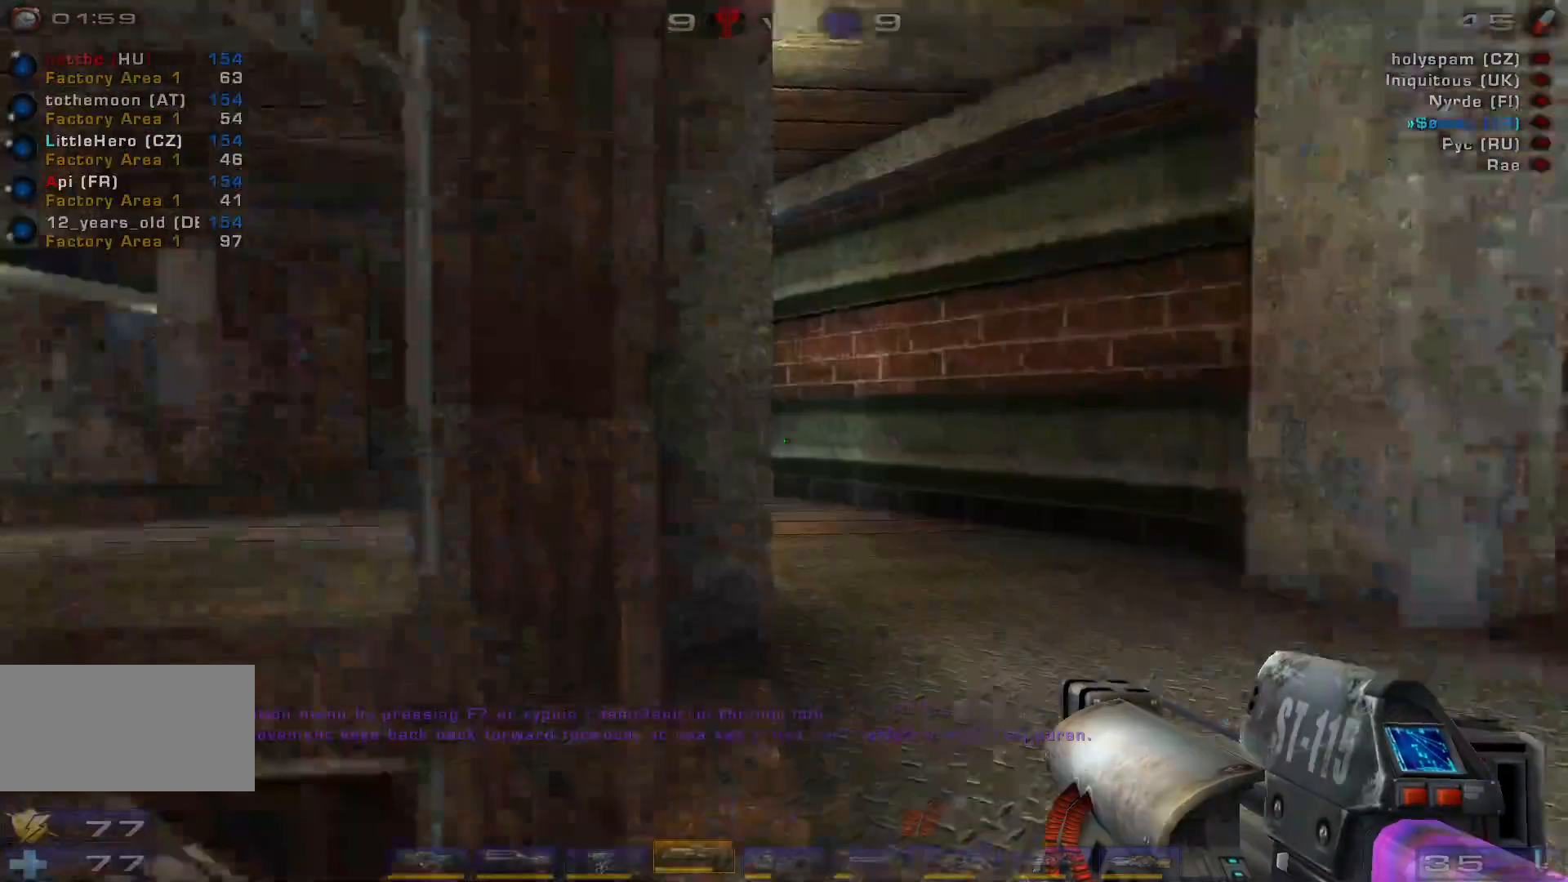
Gameplay with keyboard and mouse; each line is a JSON object with the keys and mouse buttons held at the frame after it. "events" lists presses ("down") and releases ("up") of "a", "c", "ctrl", "d", "e", "f", "q", "r", "s", "shift", "space", "w", "mouse_left", "mouse_wheel", "mouse_right", "mouse_mb4" and "mouse_mb5" between this image and that frame as [ms after this image, input, new state], when the widget could be followed in between. "mouse_left", "mouse_wheel", "mouse_right", "mouse_mb4", "mouse_mb5" = the "left", "wheel", "right", "mb4", "mb5" buttons of the "mouse" list. No other keys are recorded. "wheel" means that the mouse wheel is clicked or scrolled. Mouse movement is not recorded.
{"keys": ["shift"], "mouse": [], "events": [[500, "shift", "down"]]}
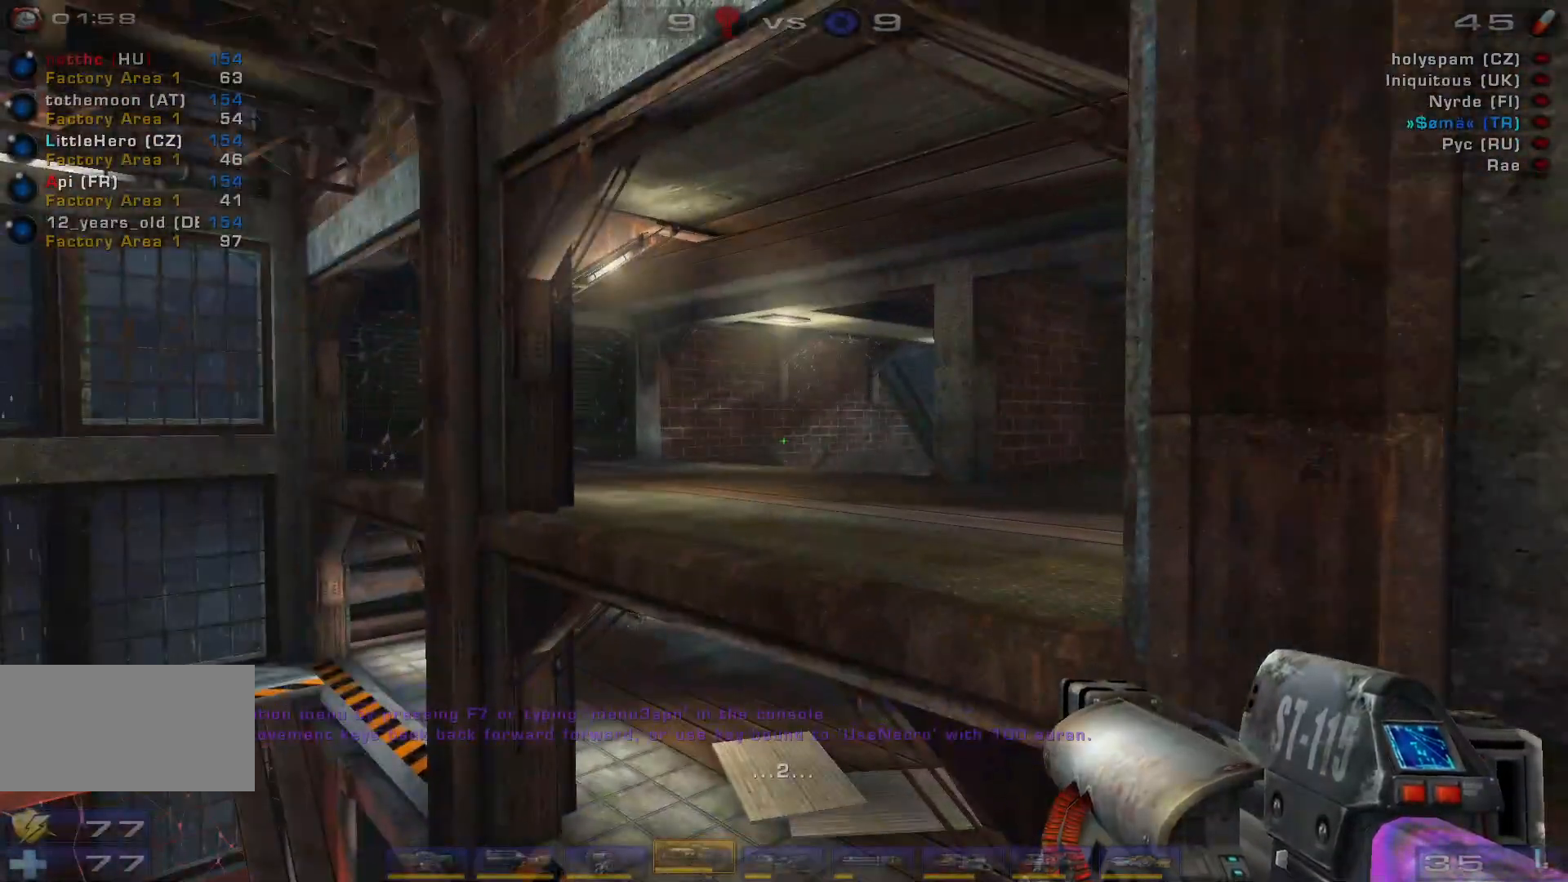
{"keys": [], "mouse": [], "events": [[167, "shift", "up"]]}
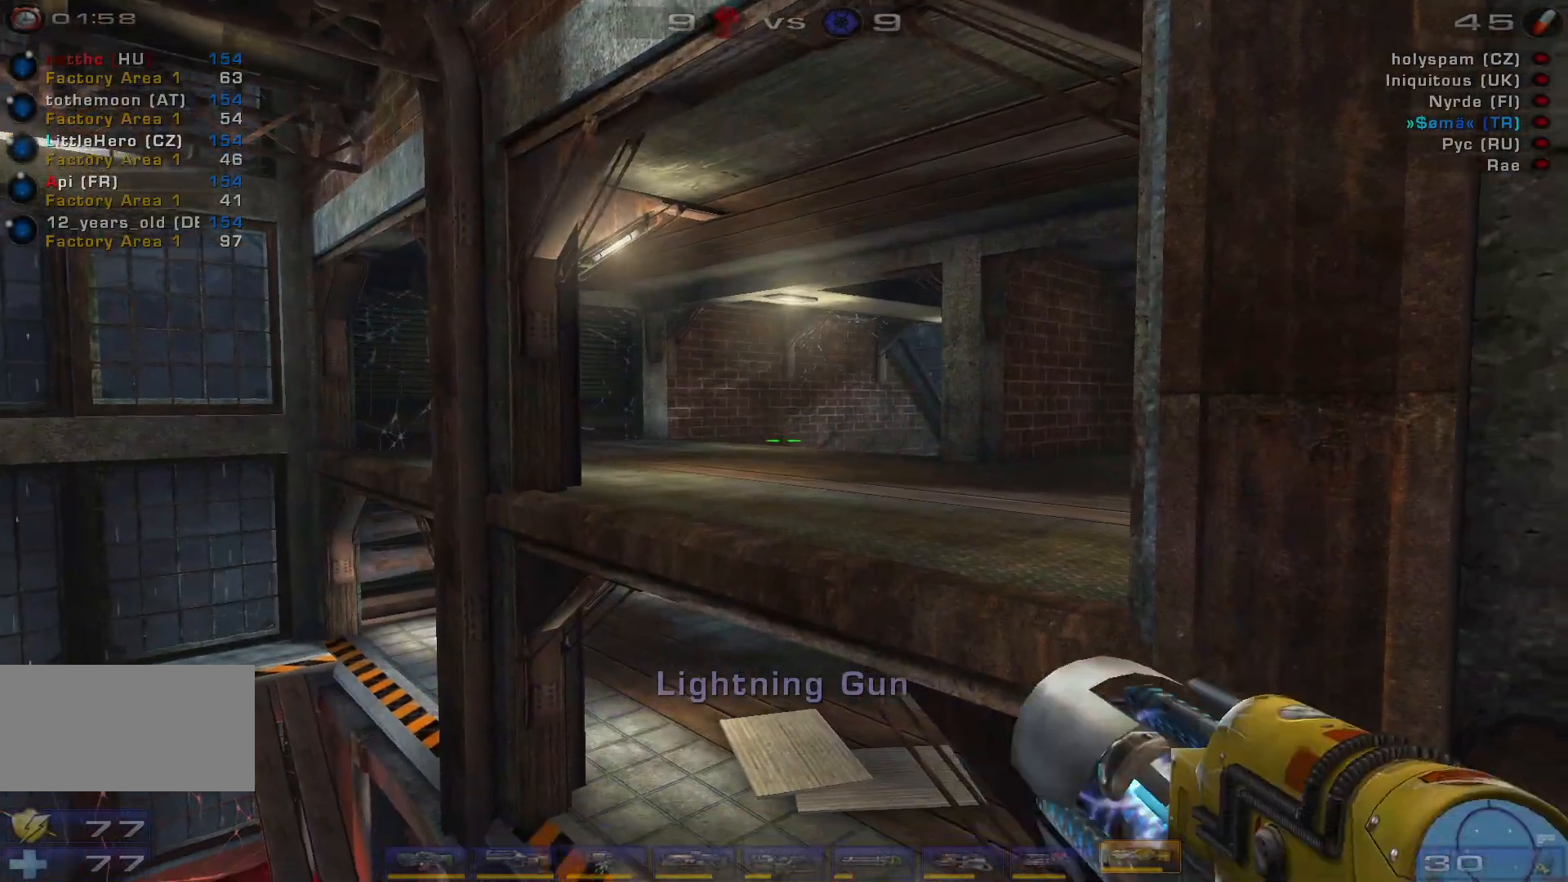
{"keys": ["space", "w"], "mouse": [], "events": [[34, "w", "down"], [100, "w", "up"], [200, "w", "down"], [434, "space", "down"]]}
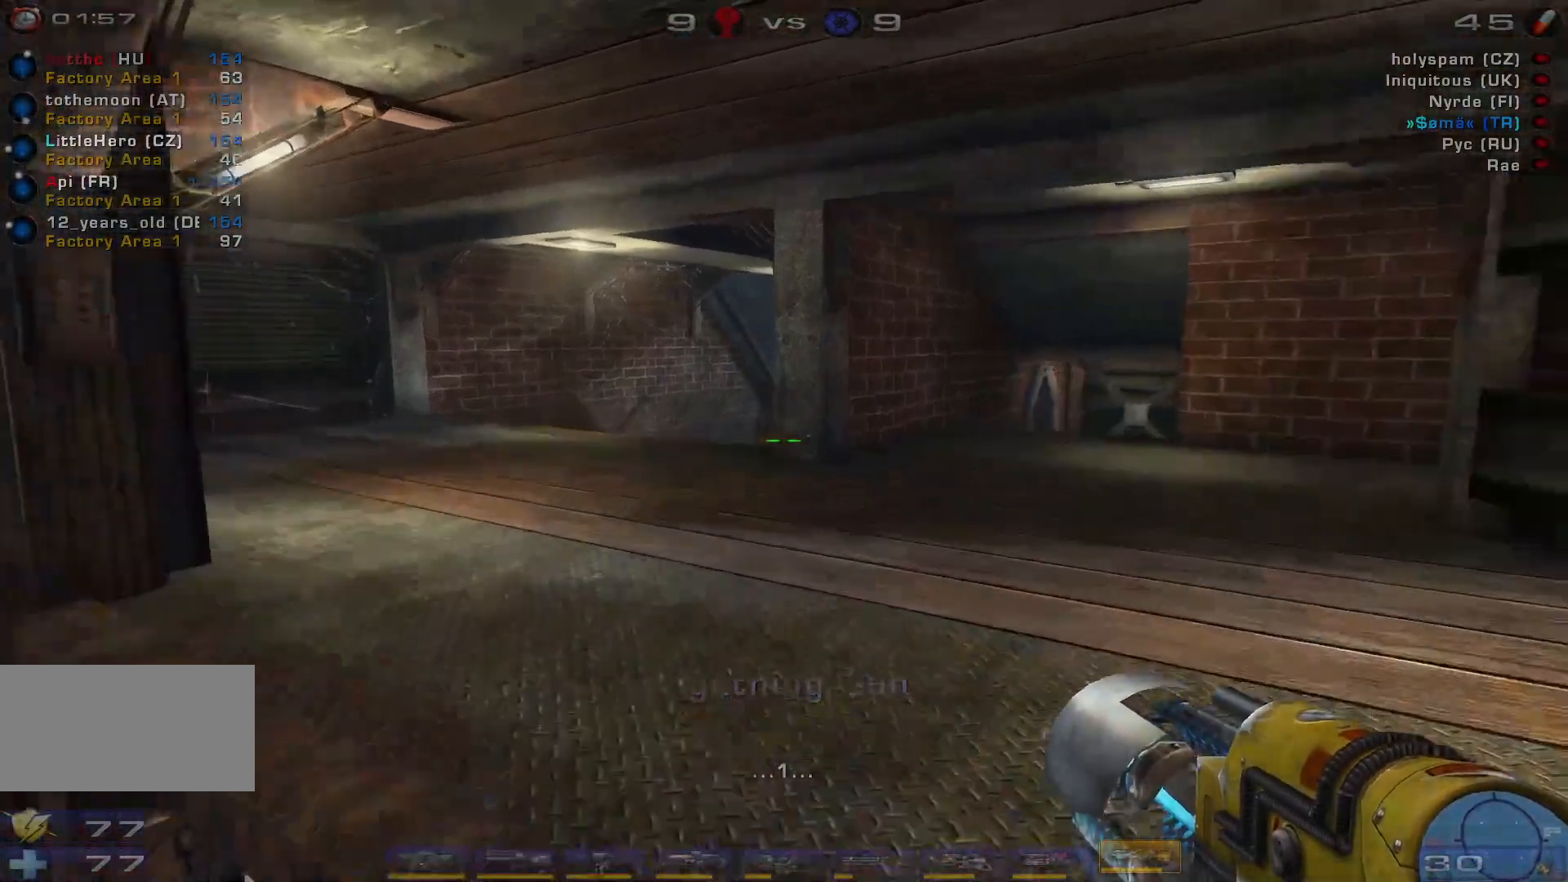
{"keys": ["a", "w"], "mouse": [], "events": [[100, "space", "up"], [400, "a", "down"]]}
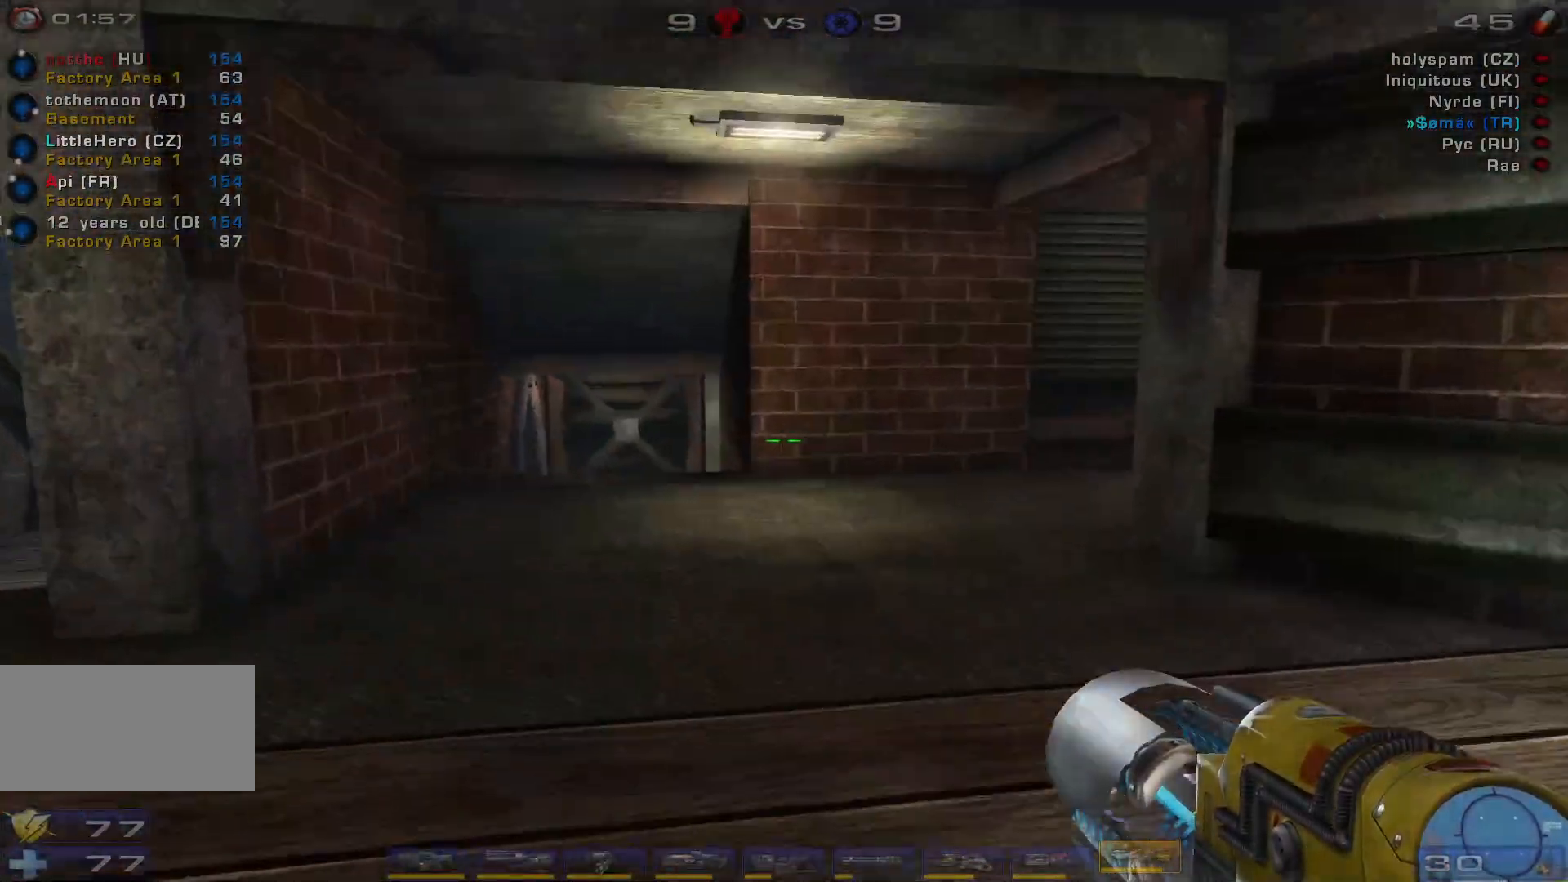
{"keys": ["a", "w"], "mouse": [], "events": []}
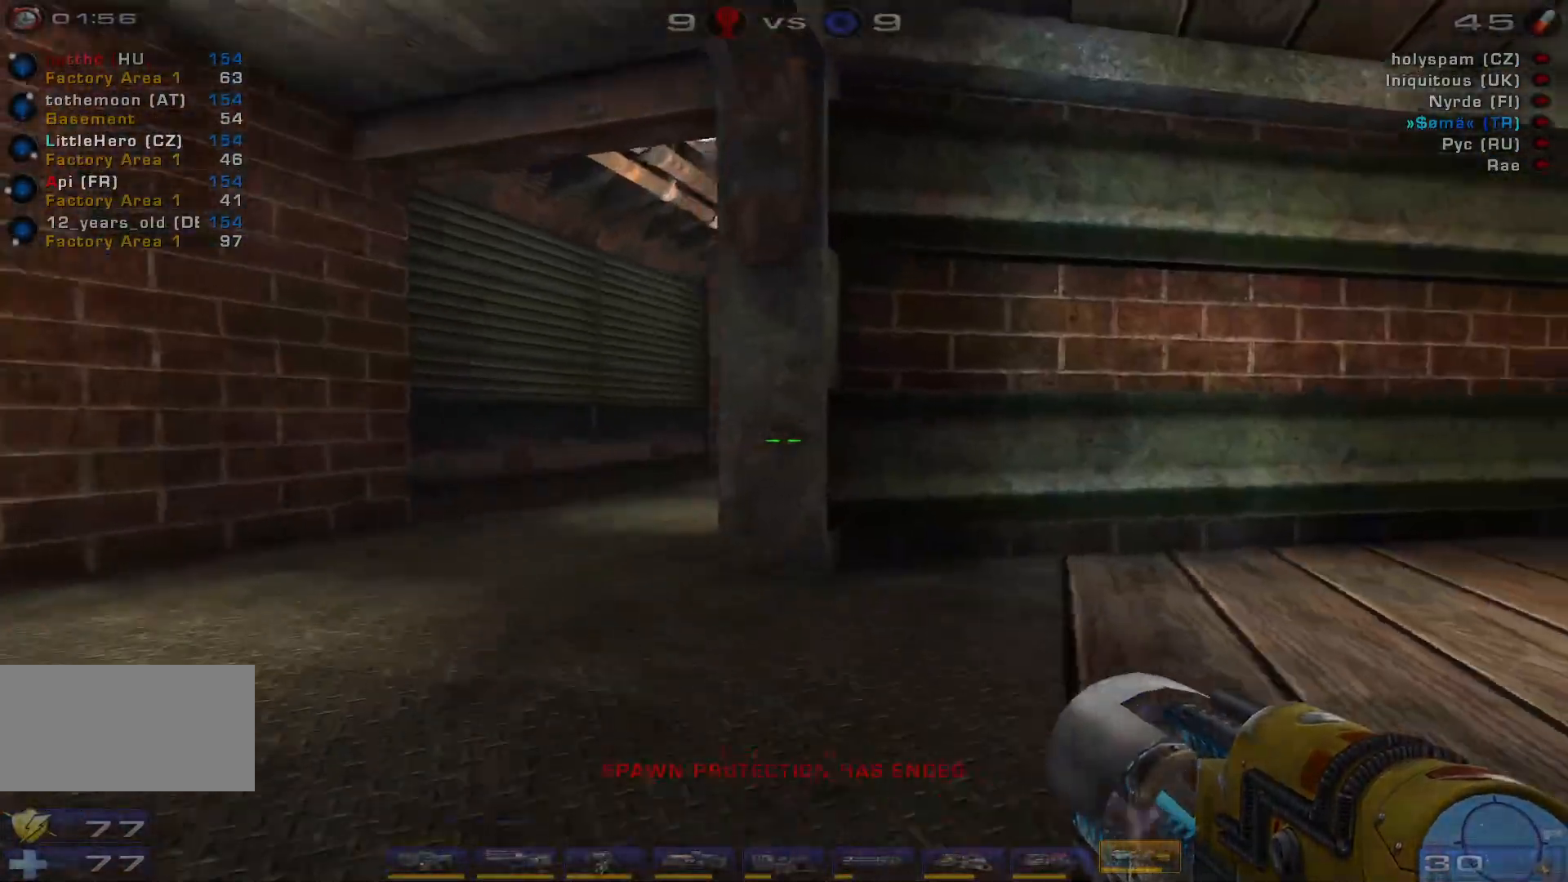
{"keys": ["w"], "mouse": [], "events": [[34, "w", "up"], [267, "w", "down"], [400, "a", "up"]]}
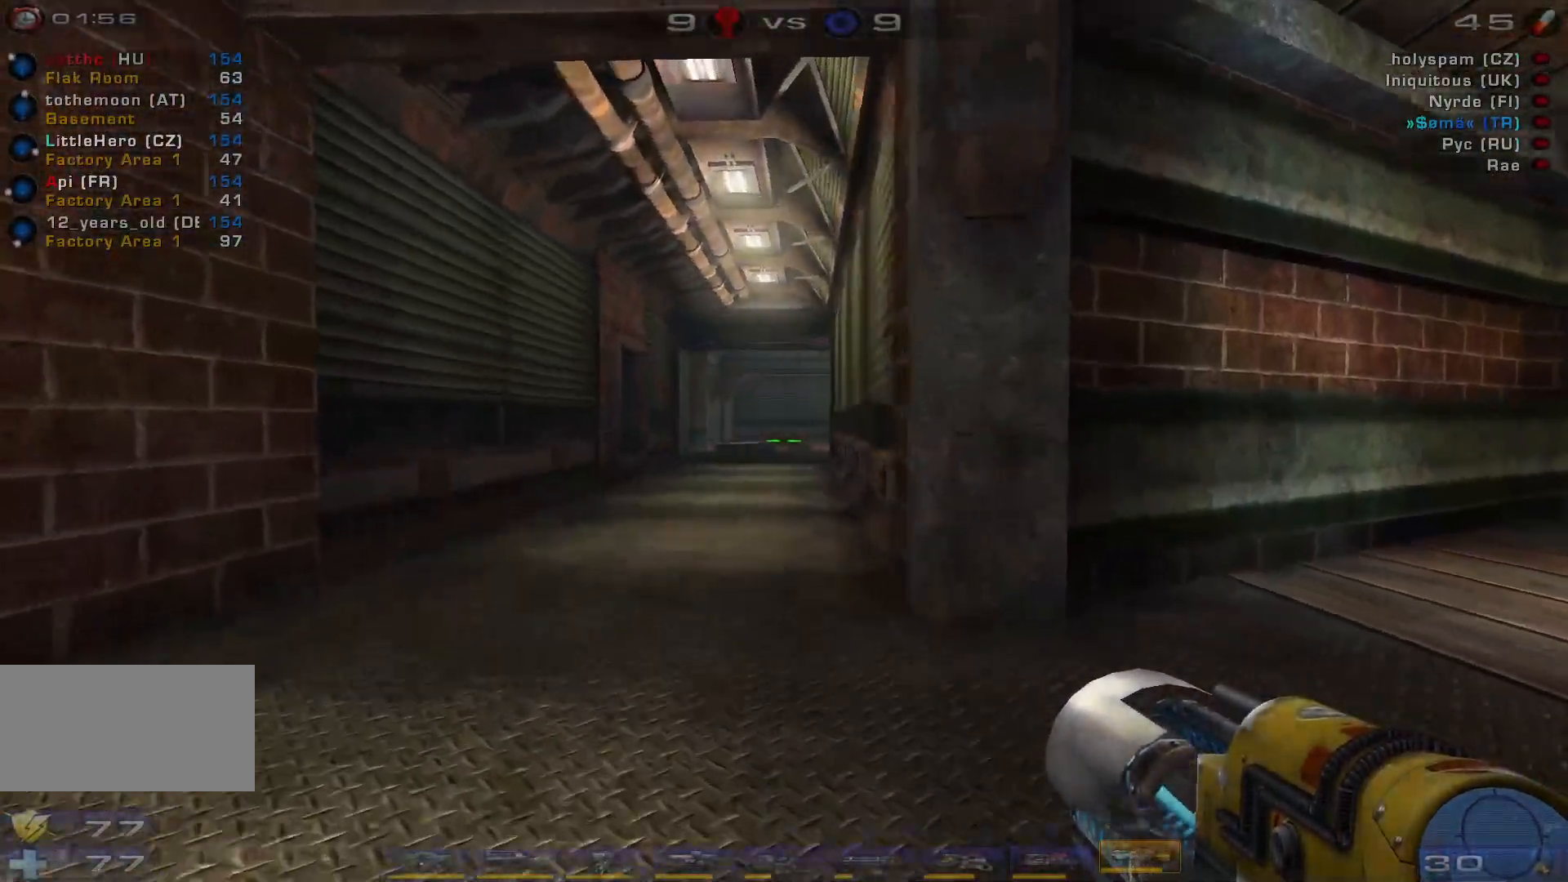
{"keys": ["w"], "mouse": [], "events": []}
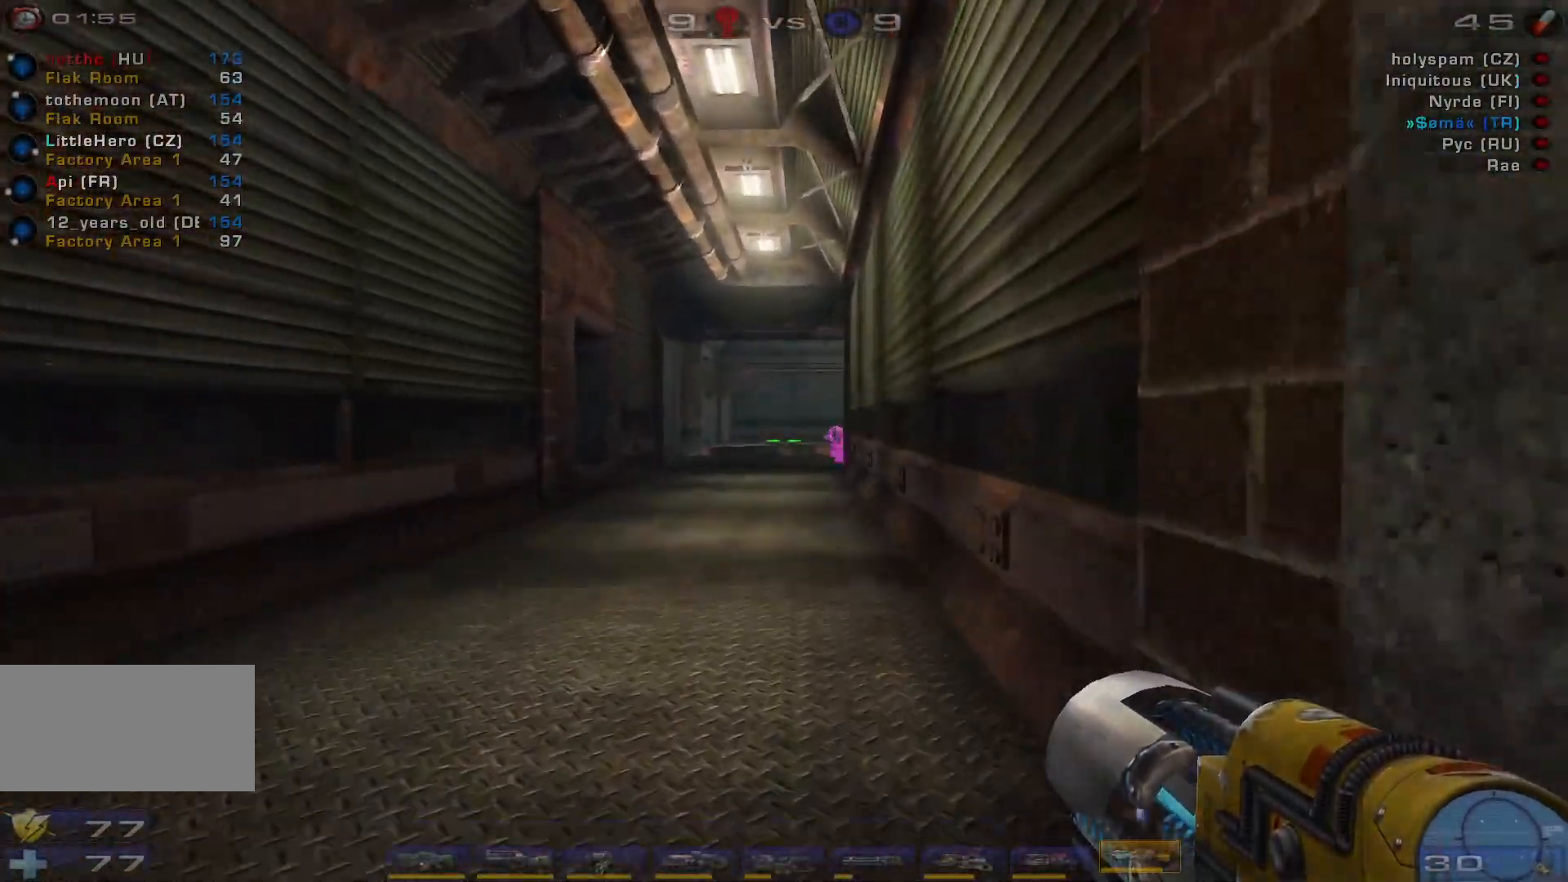
{"keys": ["a", "s", "shift"], "mouse": ["left"], "events": [[300, "w", "up"], [400, "mouse_left", "down"], [434, "a", "down"], [434, "s", "down"], [500, "shift", "down"]]}
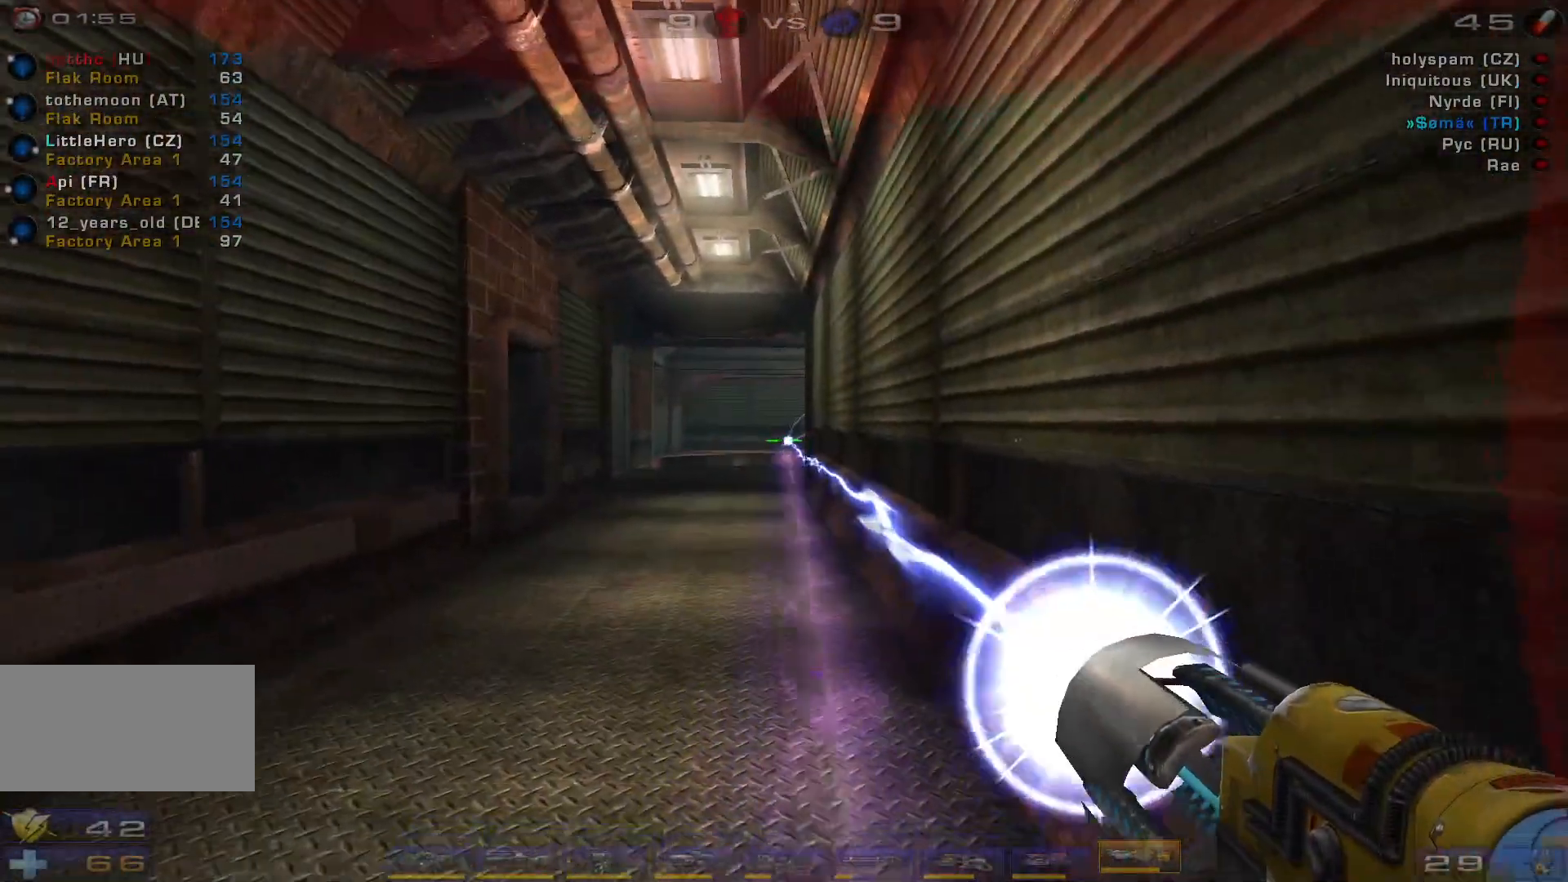
{"keys": ["d"], "mouse": [], "events": [[134, "mouse_left", "up"], [134, "shift", "up"], [234, "a", "up"], [267, "d", "down"], [434, "s", "up"]]}
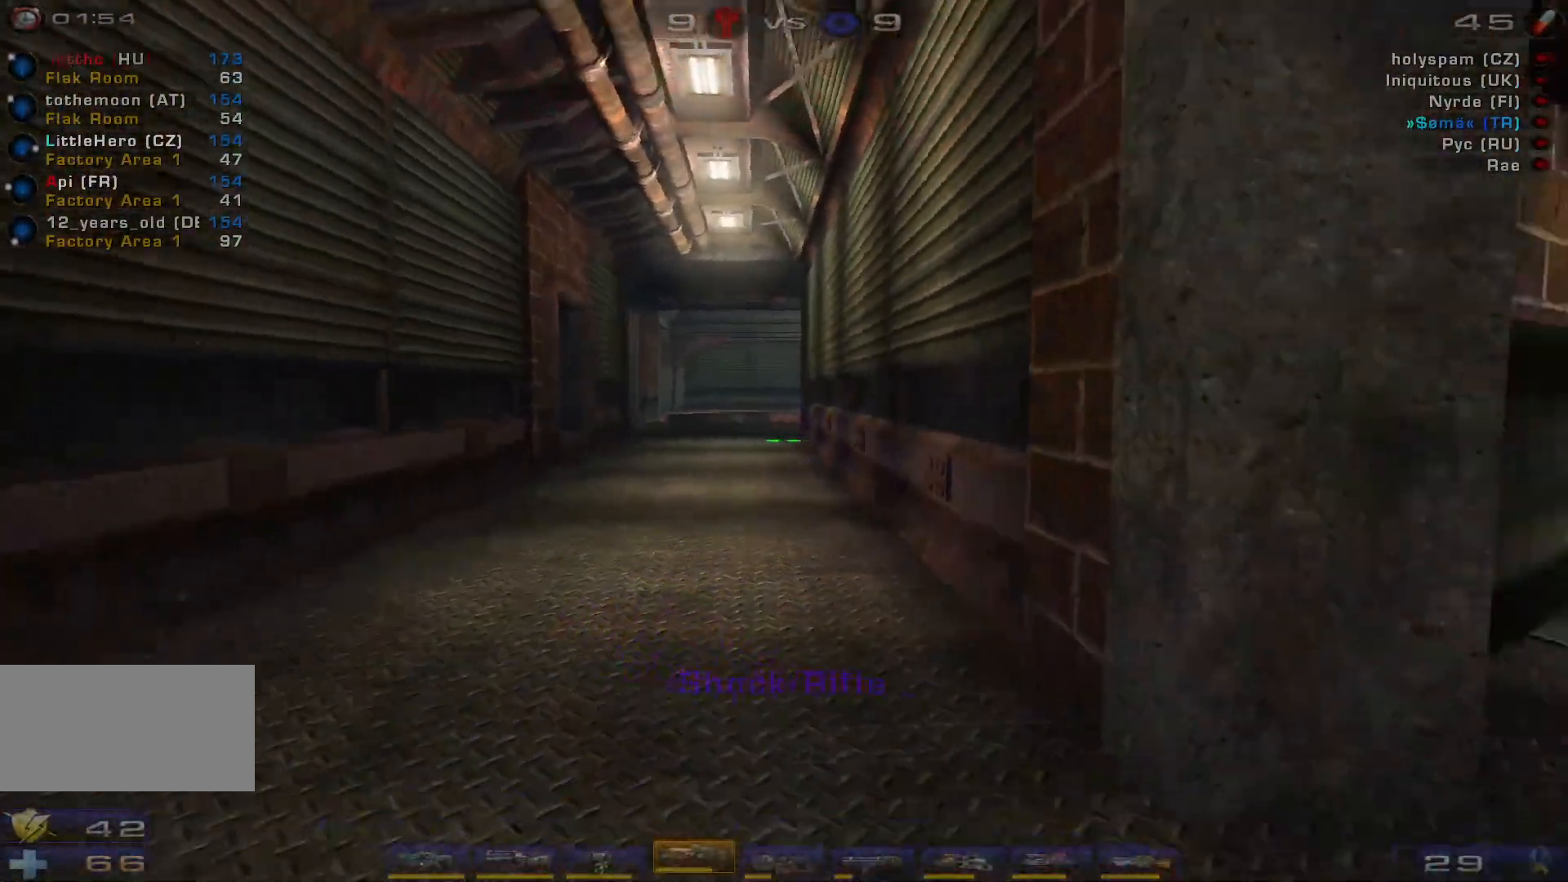
{"keys": ["a", "w"], "mouse": [], "events": [[134, "a", "down"], [200, "d", "up"], [467, "w", "down"]]}